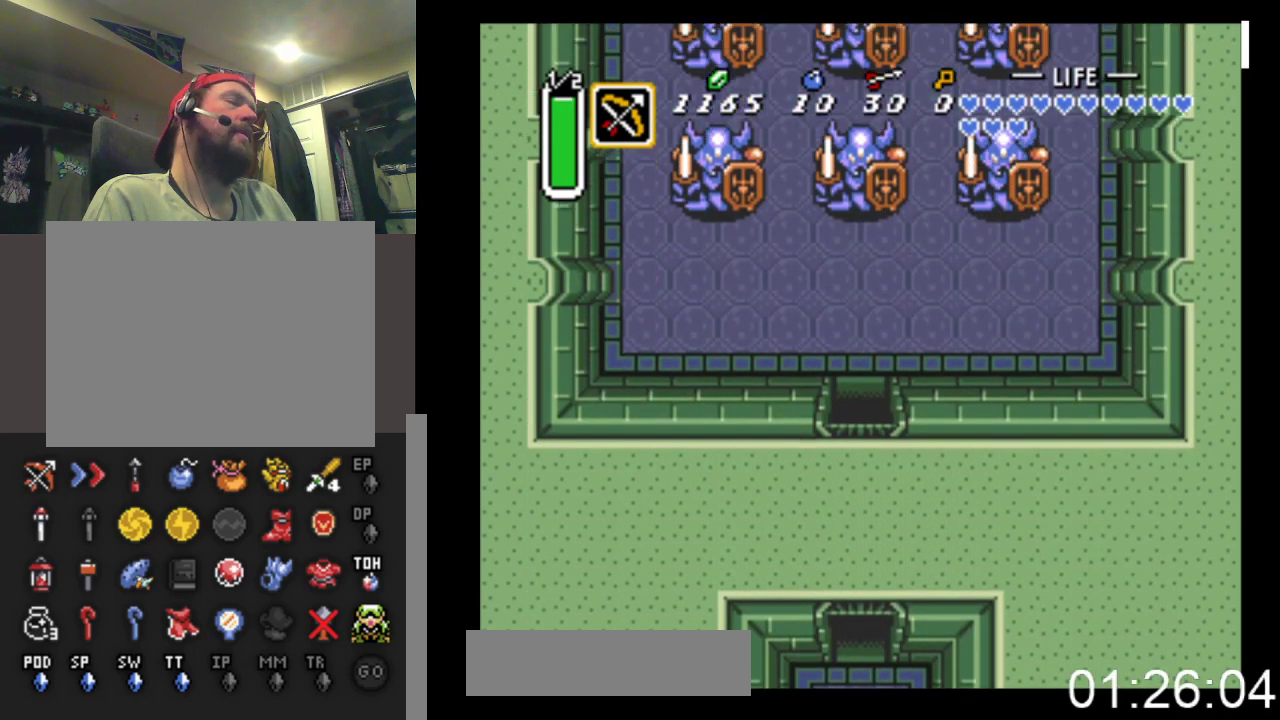
Gameplay with a controller (Xbox layout); each line is a JSON object with the inputs held at the frame after it. "events" lists button and stick changes between this image and that frame as [ms after this image, input, new state], when the widget could be followed in between. Not read: left_stick right_stick.
{"buttons": ["DPAD_UP"], "events": [[67, "DPAD_UP", "down"]]}
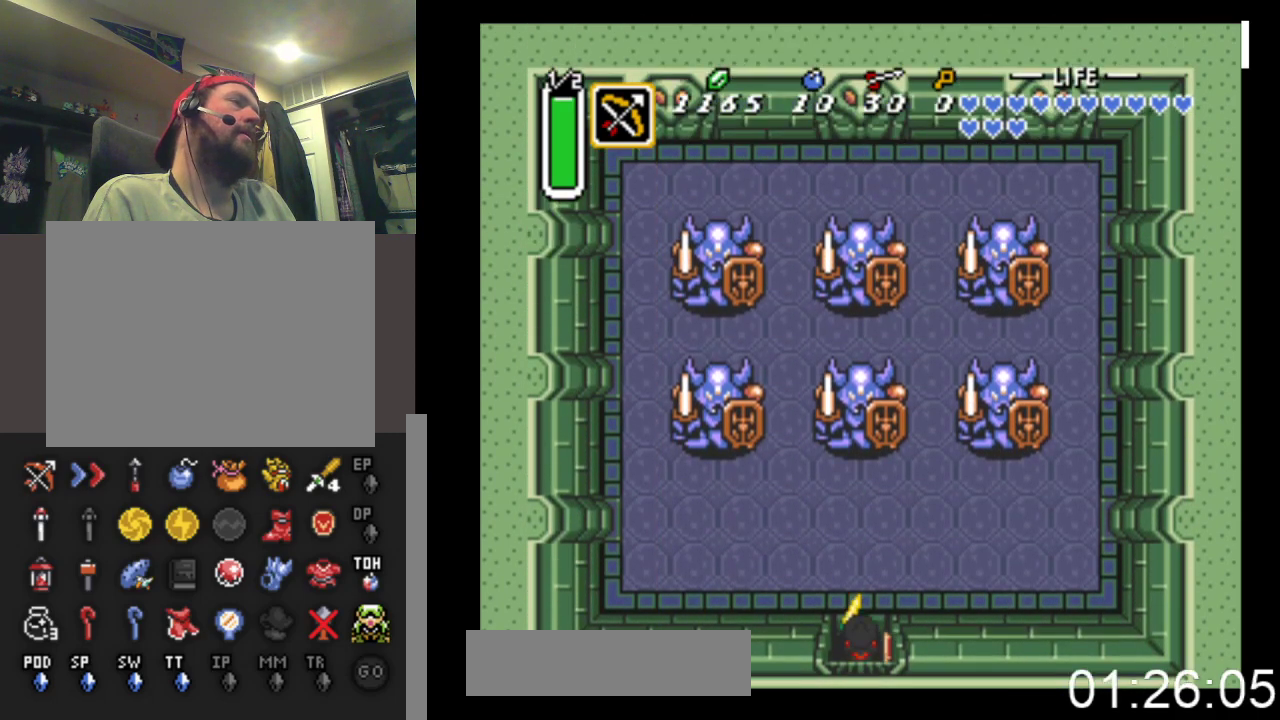
{"buttons": ["DPAD_RIGHT"], "events": [[433, "DPAD_RIGHT", "down"], [433, "DPAD_UP", "up"]]}
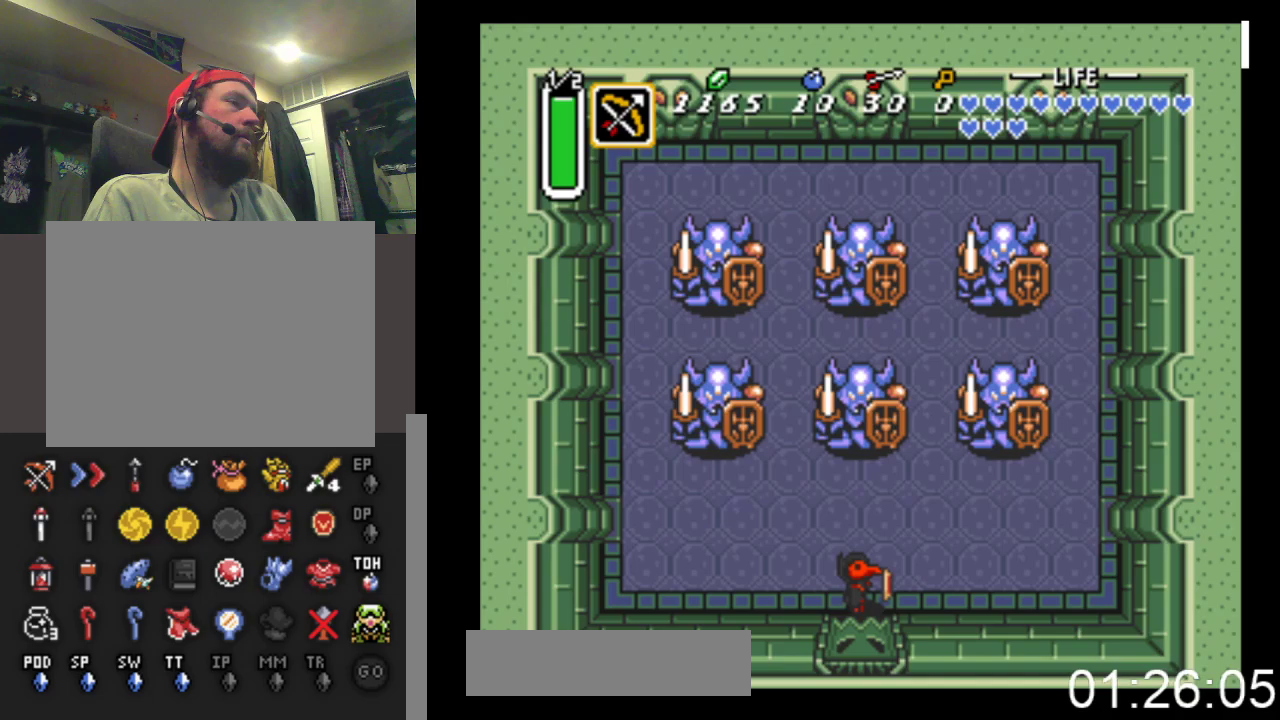
{"buttons": ["DPAD_RIGHT"], "events": []}
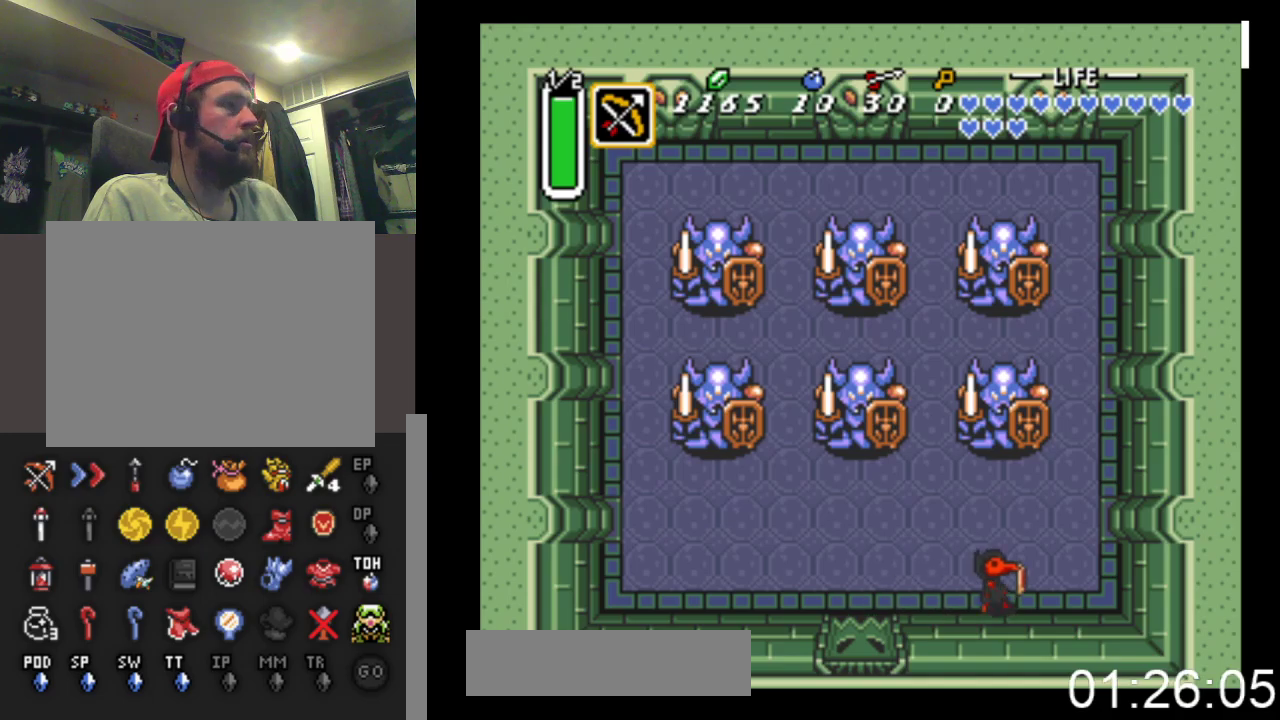
{"buttons": [], "events": [[67, "DPAD_RIGHT", "up"], [67, "DPAD_UP", "down"], [200, "DPAD_UP", "up"]]}
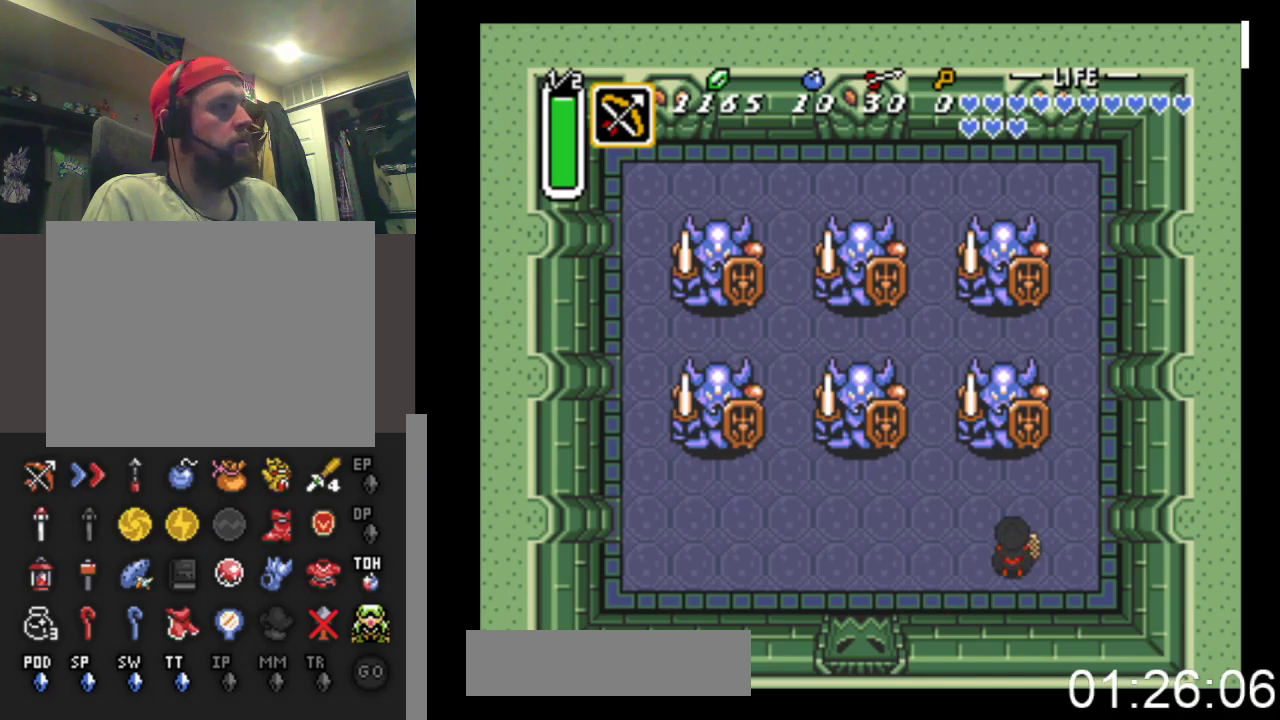
{"buttons": ["DPAD_LEFT"], "events": [[500, "DPAD_LEFT", "down"]]}
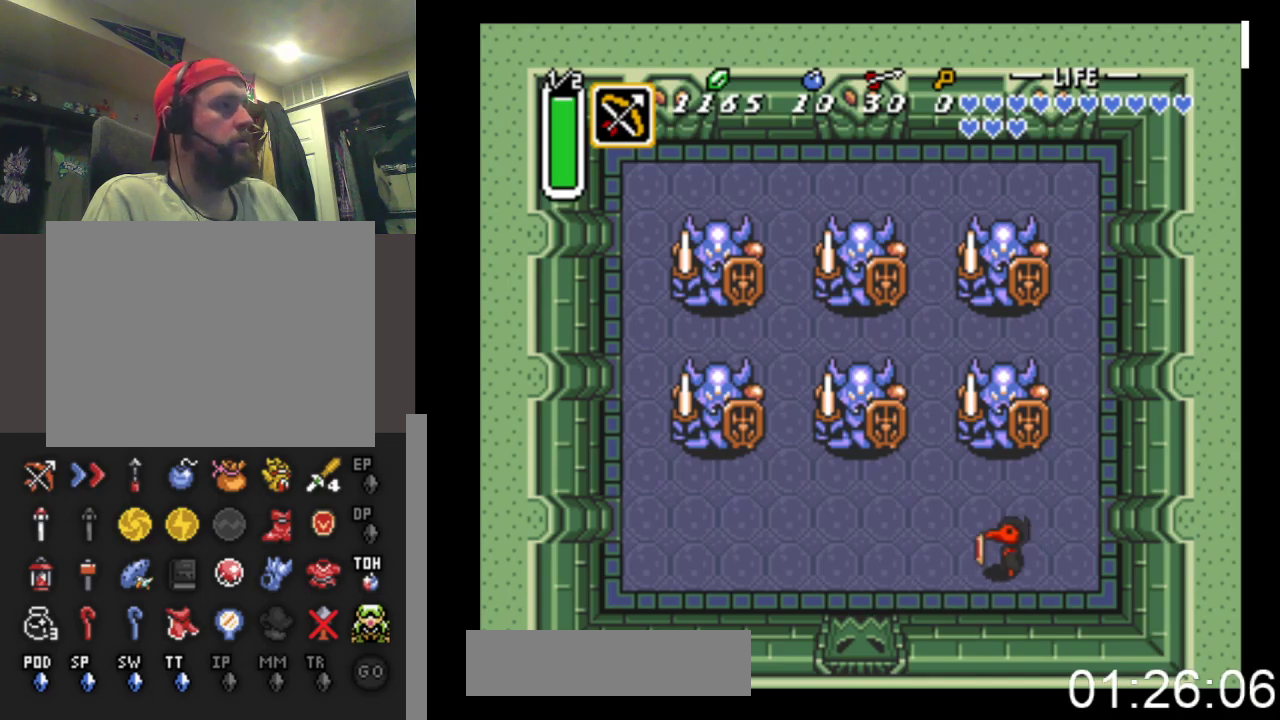
{"buttons": [], "events": [[100, "DPAD_LEFT", "up"], [300, "DPAD_RIGHT", "down"], [400, "DPAD_RIGHT", "up"]]}
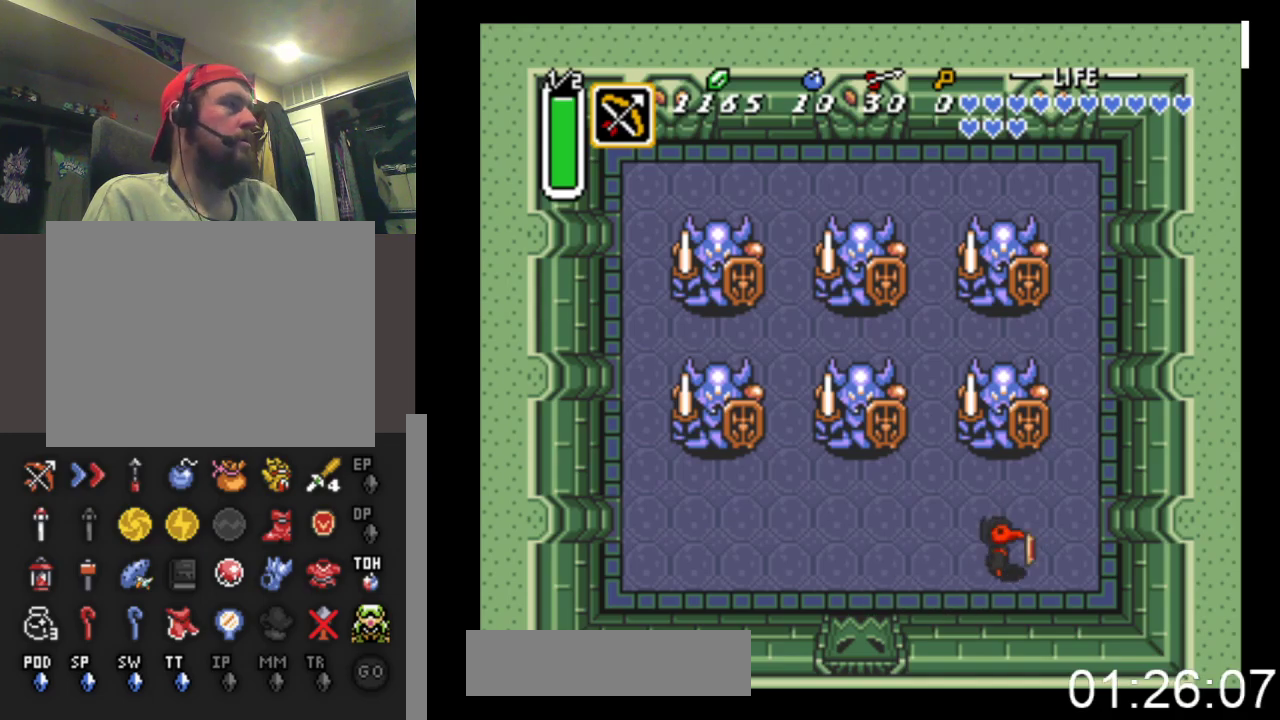
{"buttons": [], "events": [[233, "DPAD_UP", "down"], [300, "DPAD_UP", "up"]]}
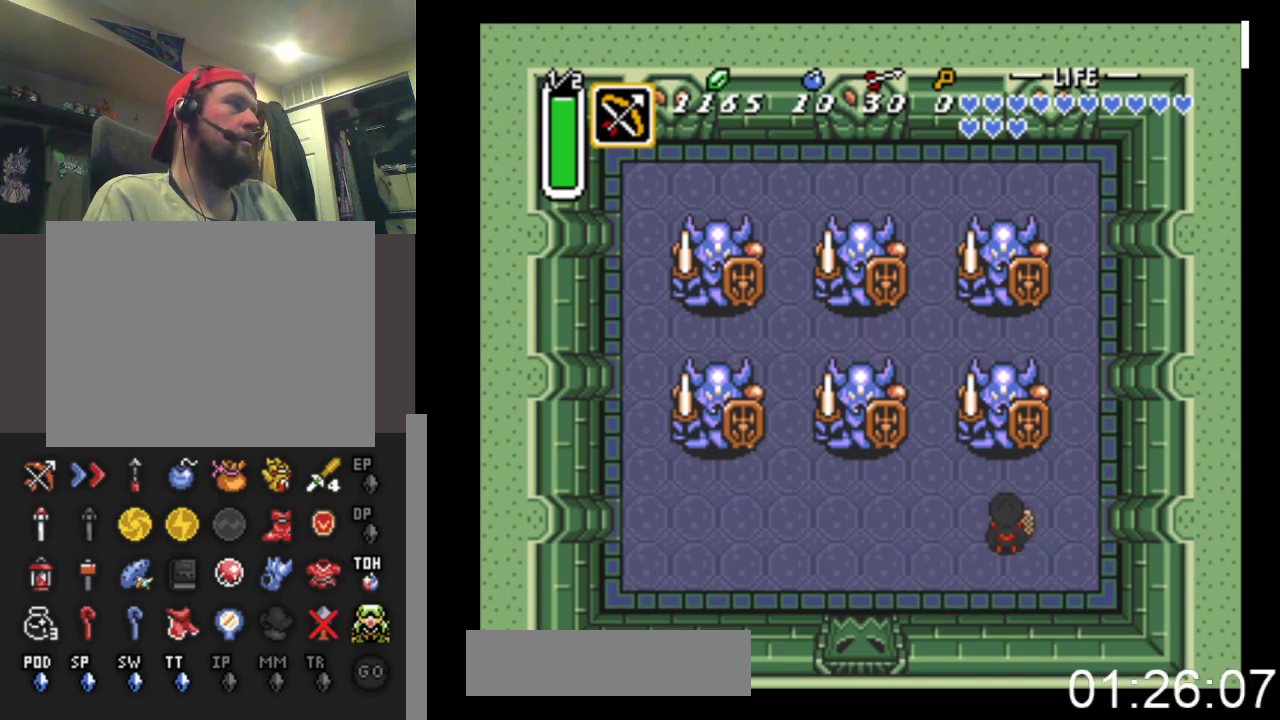
{"buttons": [], "events": []}
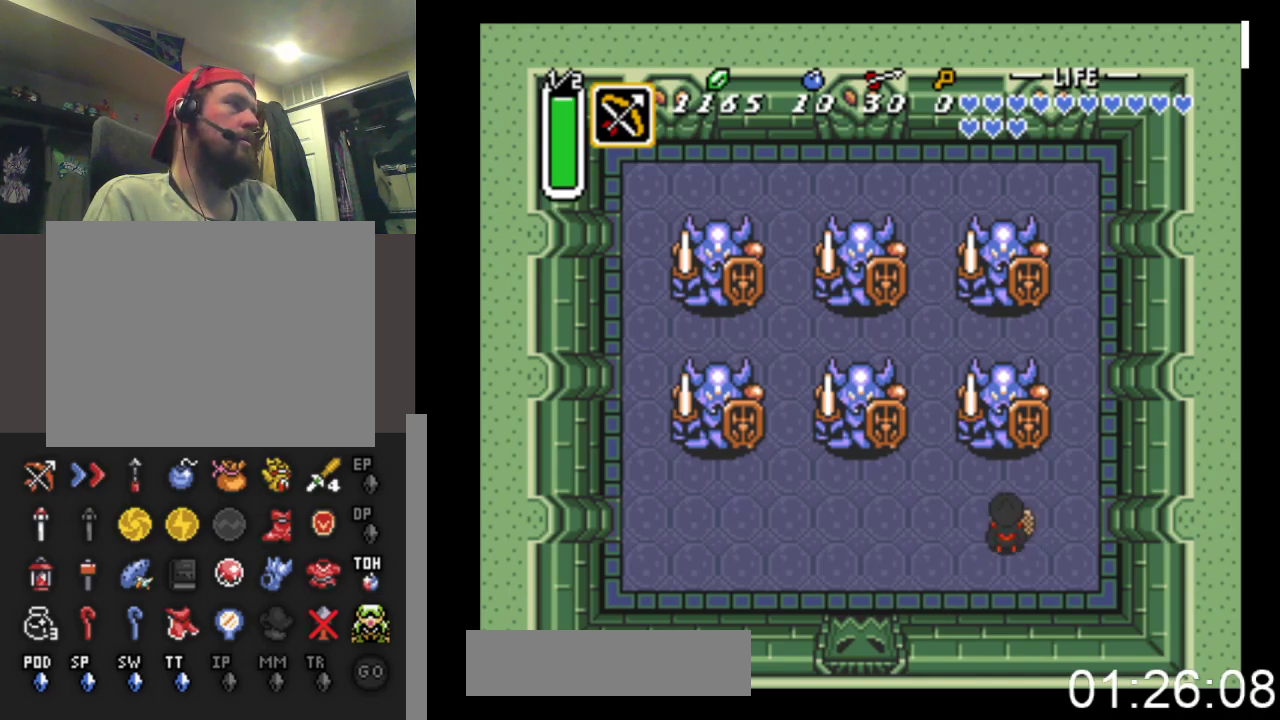
{"buttons": [], "events": [[200, "DPAD_DOWN", "down"], [400, "DPAD_DOWN", "up"]]}
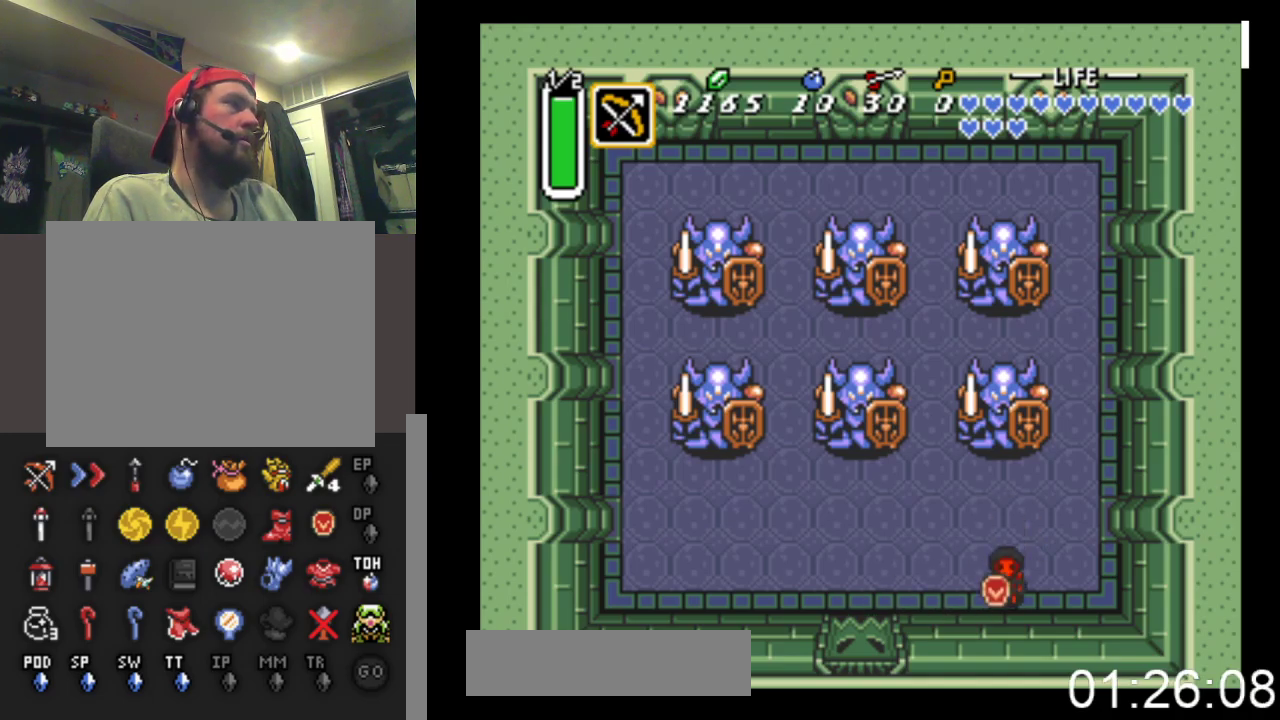
{"buttons": ["X"], "events": [[100, "DPAD_UP", "down"], [200, "DPAD_UP", "up"], [367, "X", "down"]]}
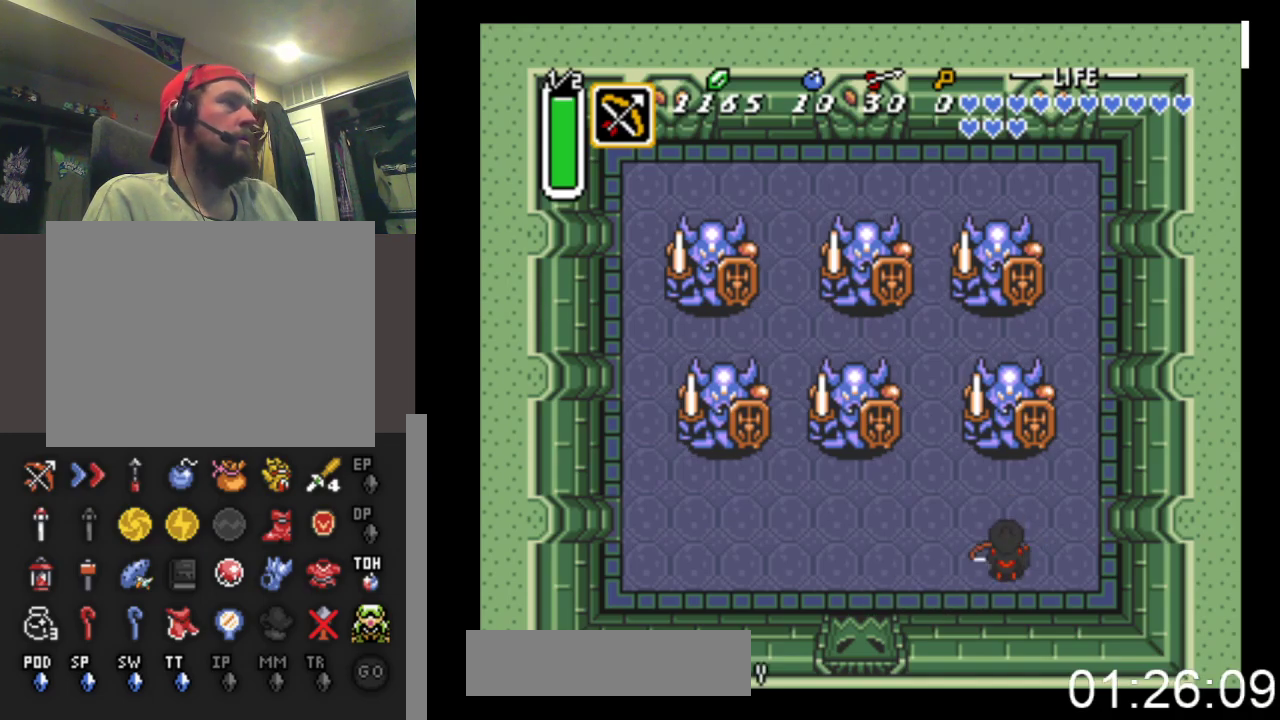
{"buttons": [], "events": [[67, "X", "up"]]}
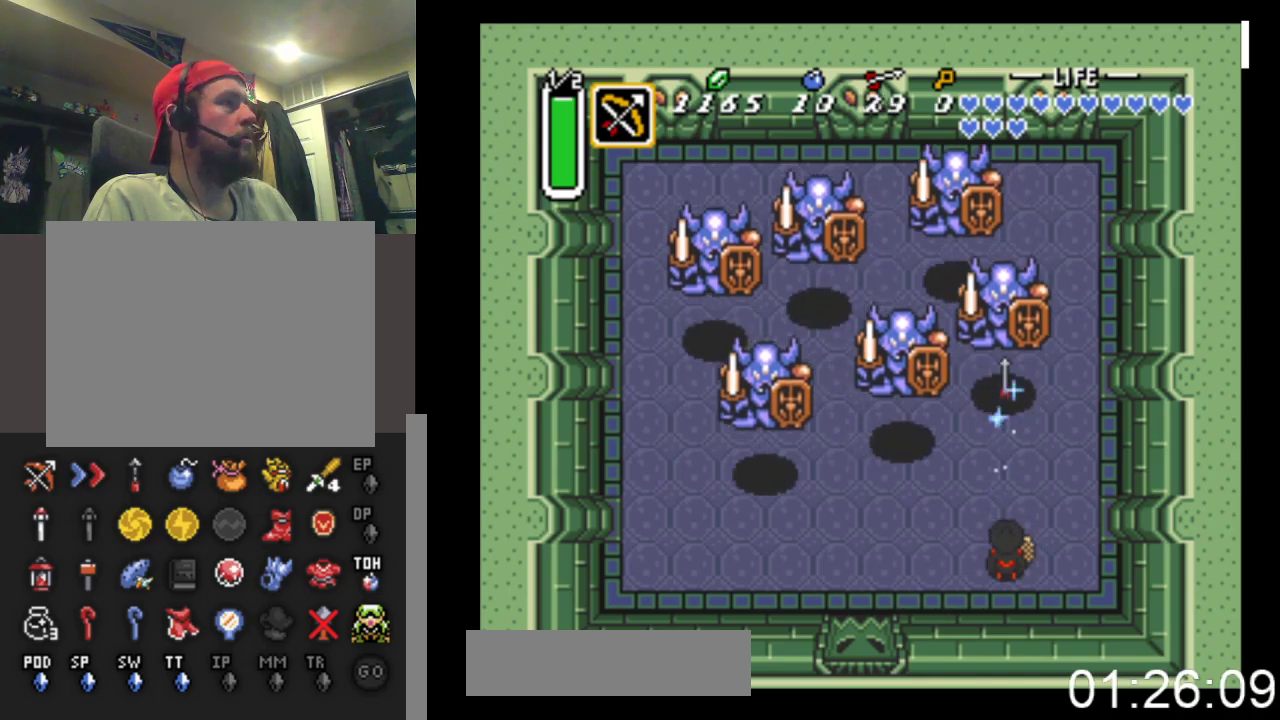
{"buttons": [], "events": [[133, "DPAD_UP", "down"], [233, "X", "down"], [267, "DPAD_UP", "up"], [400, "X", "up"]]}
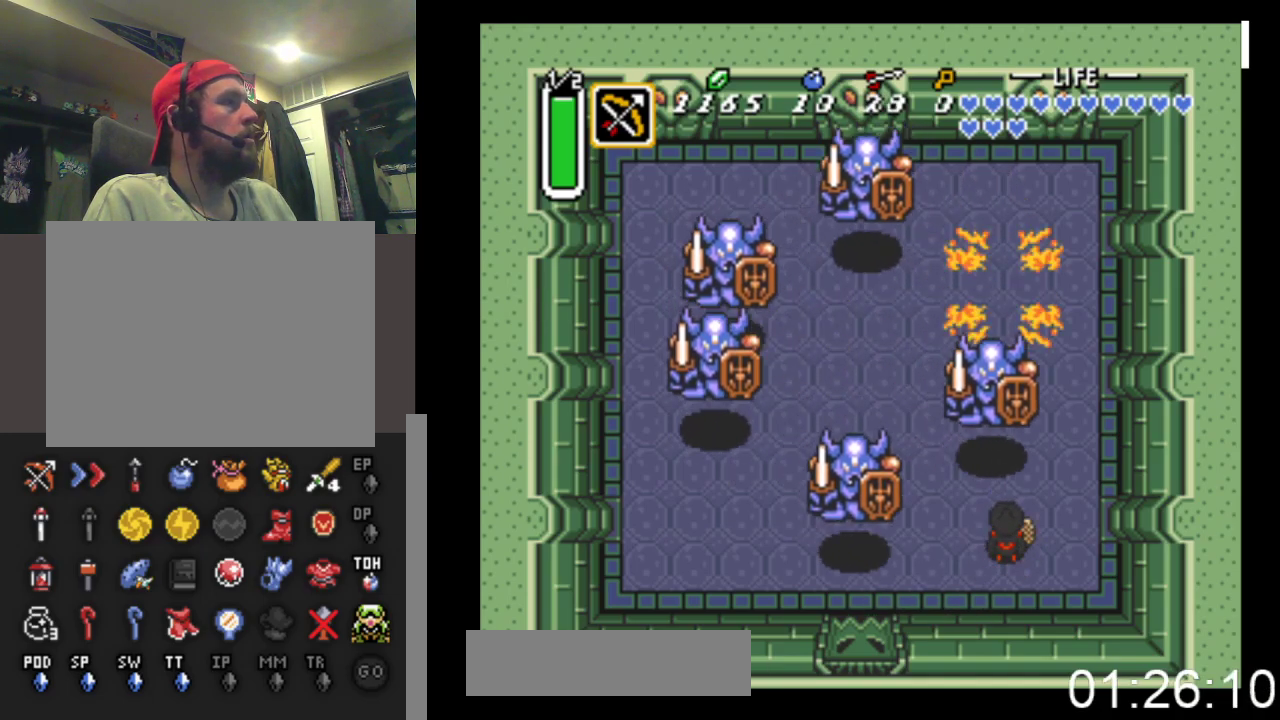
{"buttons": [], "events": [[67, "DPAD_UP", "down"], [133, "DPAD_UP", "up"], [300, "DPAD_RIGHT", "down"], [400, "DPAD_RIGHT", "up"]]}
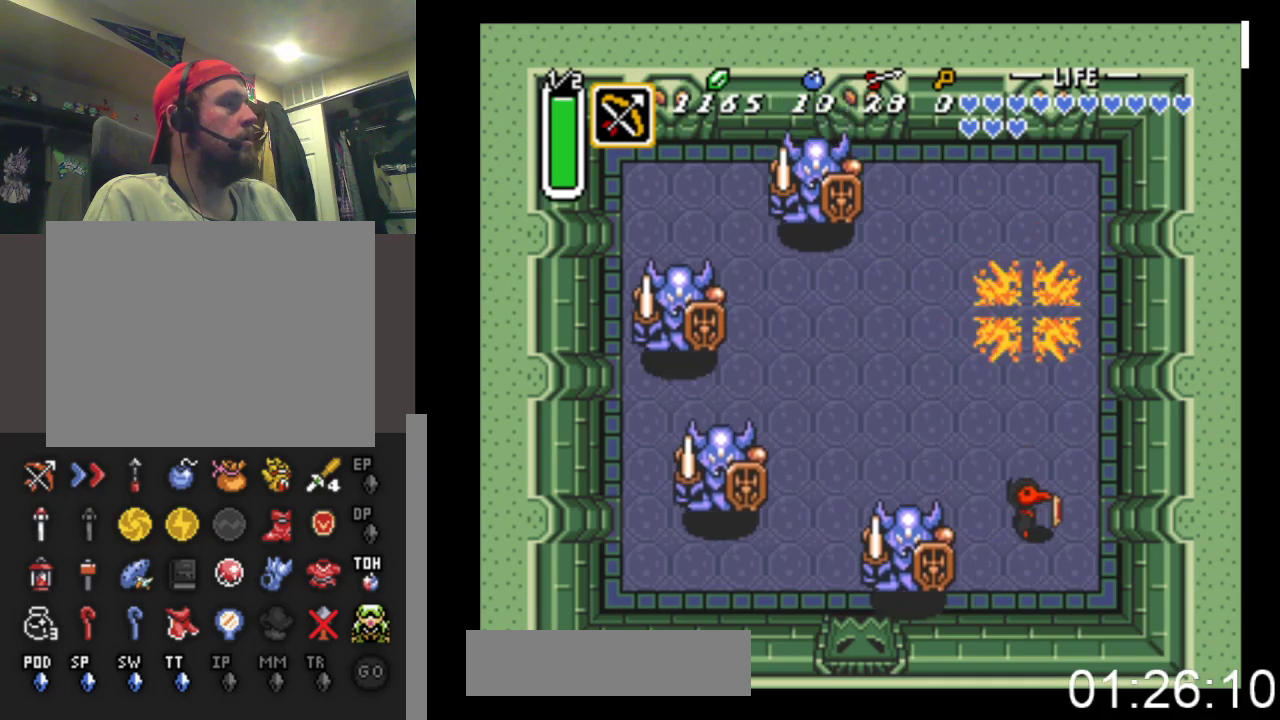
{"buttons": [], "events": [[33, "DPAD_LEFT", "down"], [100, "DPAD_LEFT", "up"], [100, "X", "down"], [233, "X", "up"]]}
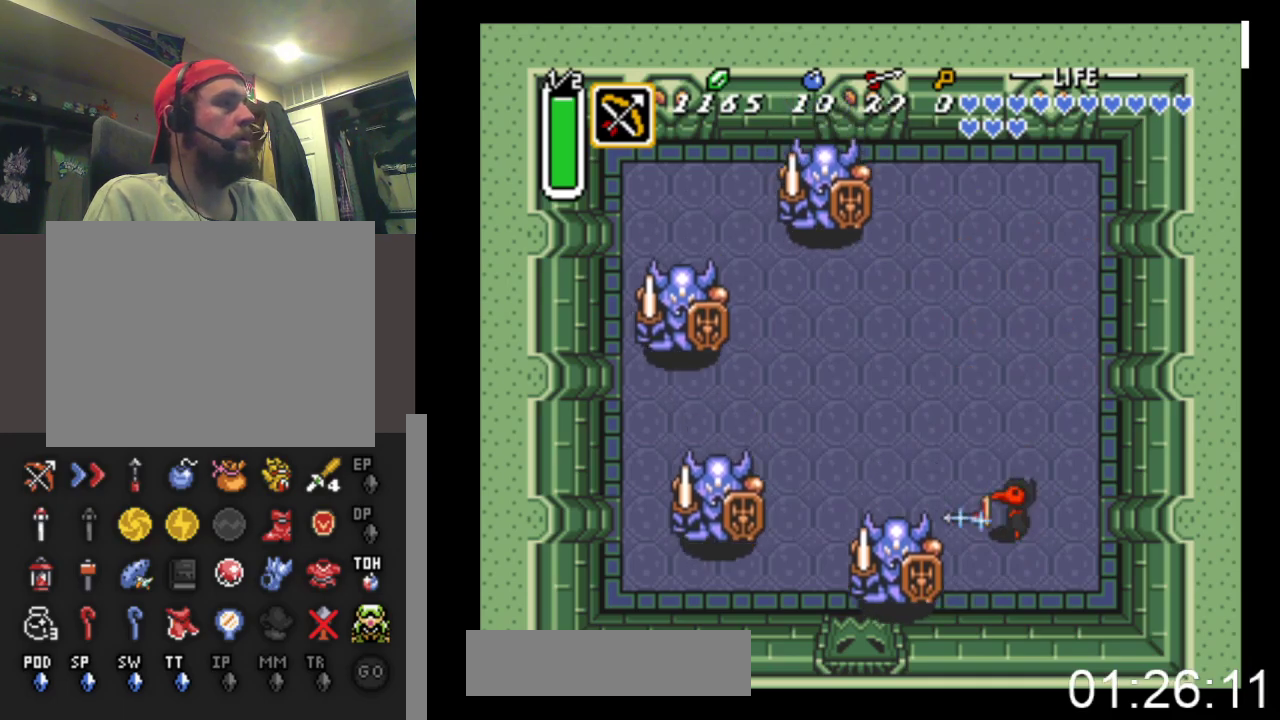
{"buttons": ["X", "DPAD_UP"], "events": [[167, "DPAD_UP", "down"], [467, "X", "down"]]}
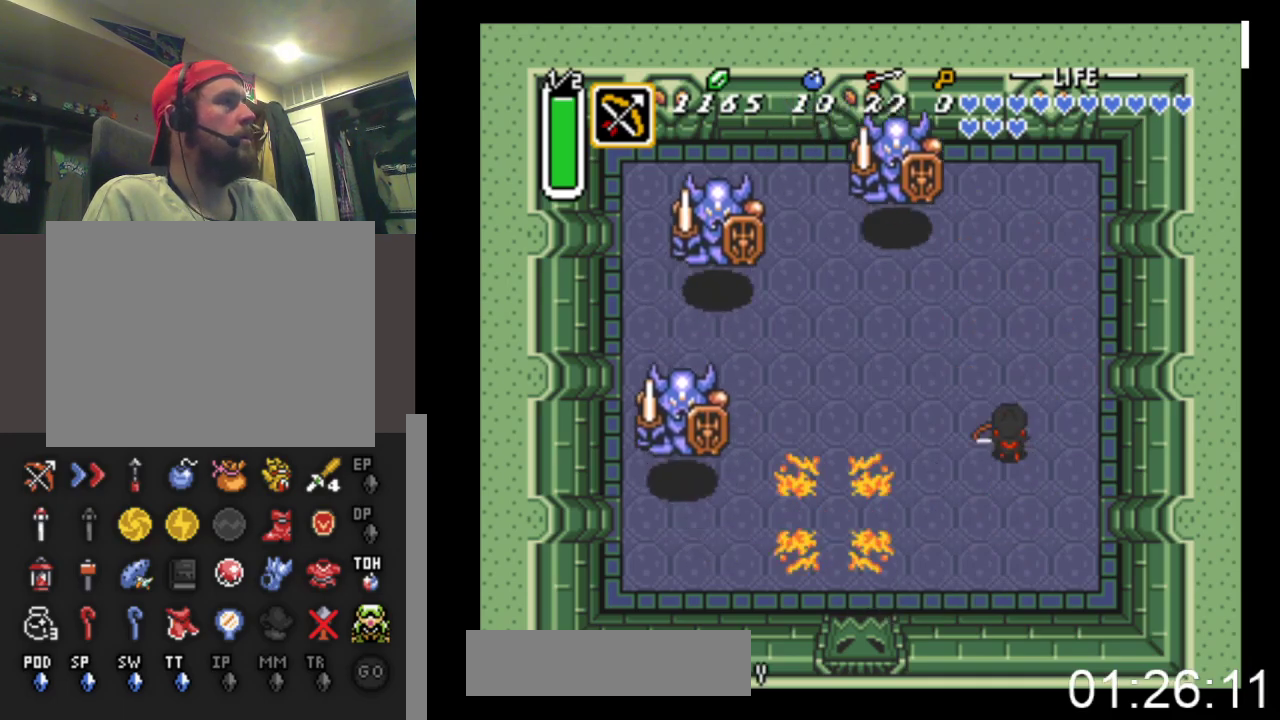
{"buttons": ["DPAD_LEFT"], "events": [[67, "DPAD_UP", "up"], [167, "X", "up"], [467, "DPAD_LEFT", "down"]]}
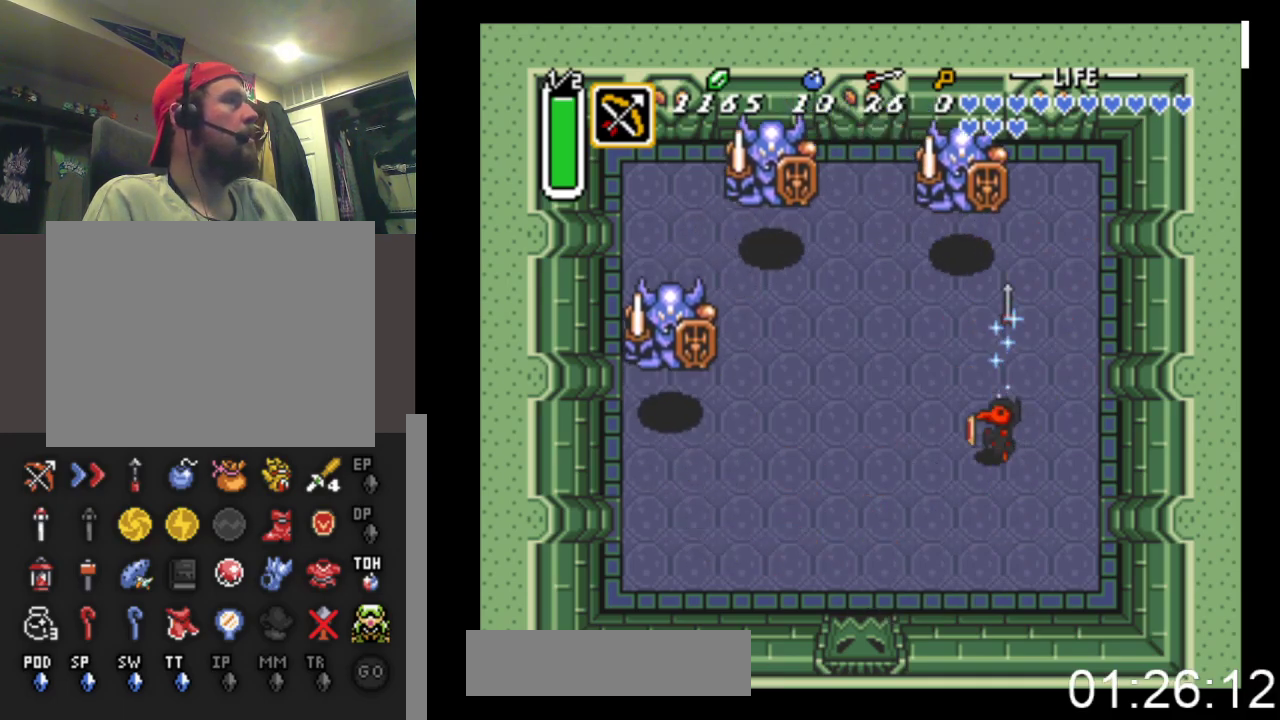
{"buttons": ["DPAD_UP"], "events": [[200, "DPAD_UP", "down"], [433, "DPAD_LEFT", "up"]]}
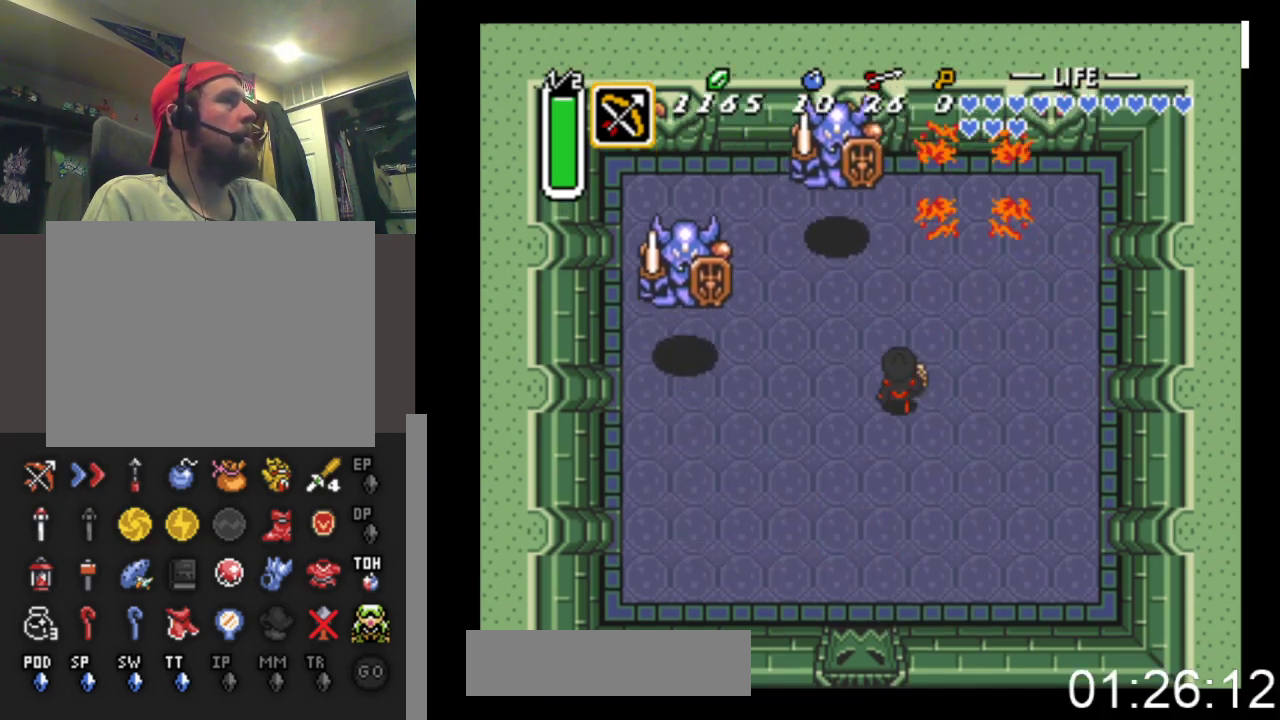
{"buttons": [], "events": [[33, "X", "down"], [167, "DPAD_UP", "up"], [200, "X", "up"]]}
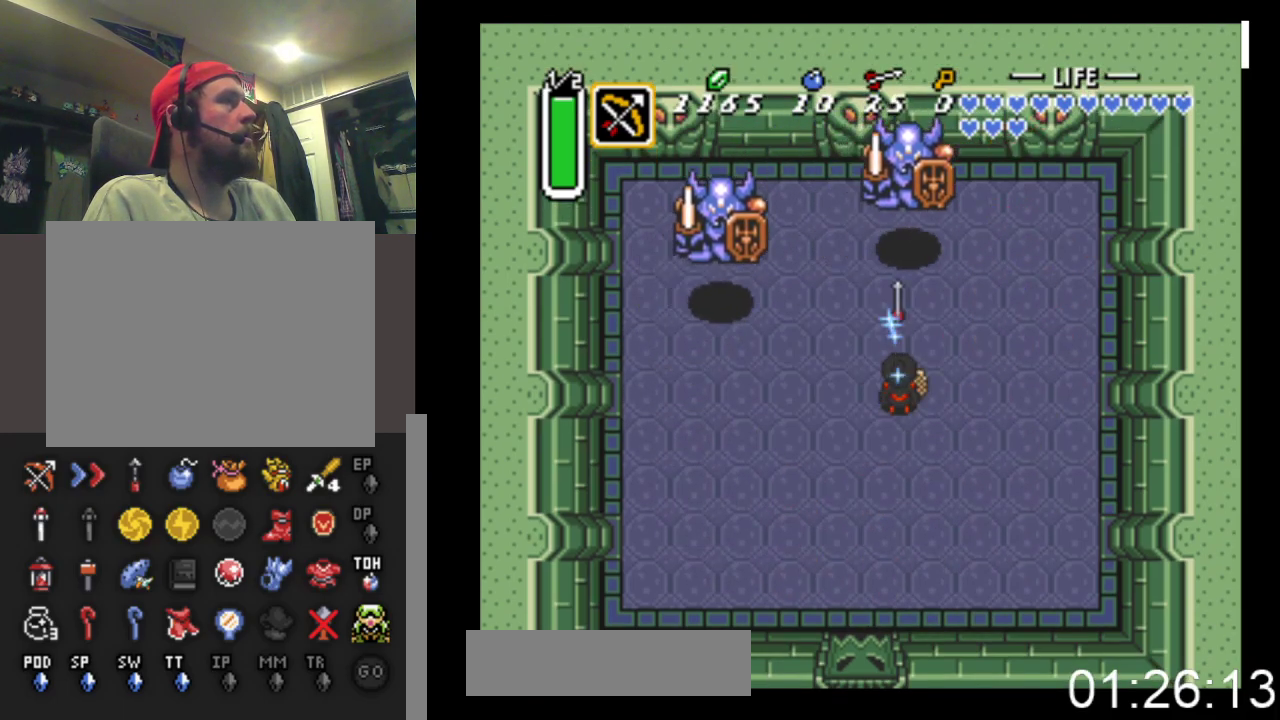
{"buttons": ["DPAD_UP", "DPAD_LEFT"], "events": [[200, "DPAD_DOWN", "down"], [200, "DPAD_RIGHT", "down"], [300, "DPAD_DOWN", "up"], [300, "DPAD_RIGHT", "up"], [367, "DPAD_LEFT", "down"], [500, "DPAD_UP", "down"]]}
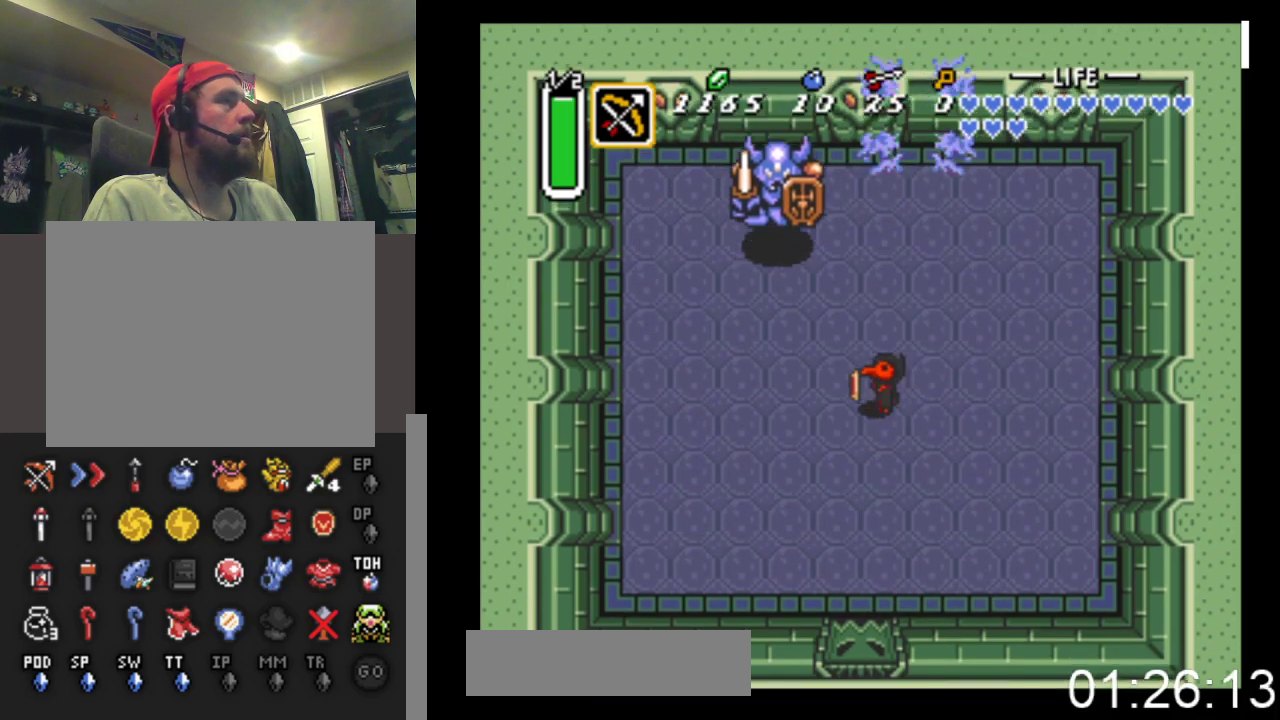
{"buttons": [], "events": [[67, "DPAD_LEFT", "up"], [100, "X", "down"], [200, "DPAD_UP", "up"], [300, "X", "up"]]}
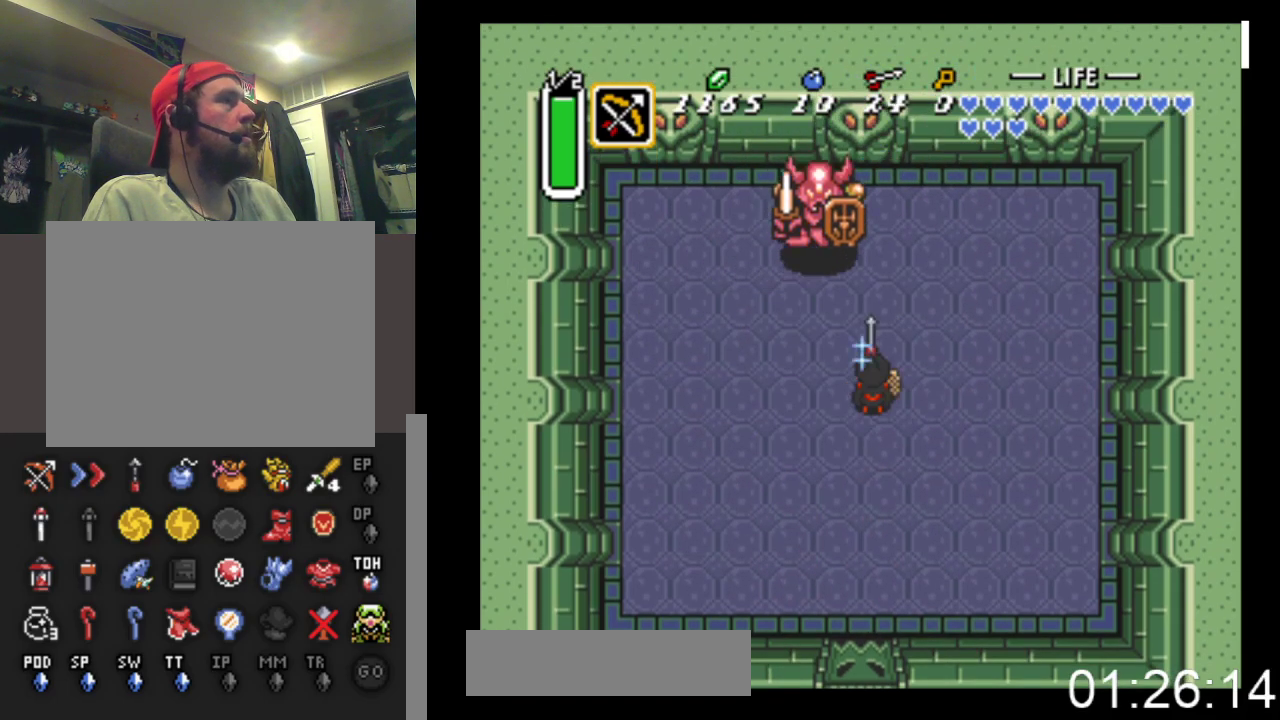
{"buttons": [], "events": [[67, "DPAD_DOWN", "down"], [67, "DPAD_LEFT", "down"], [333, "DPAD_LEFT", "up"], [500, "DPAD_DOWN", "up"]]}
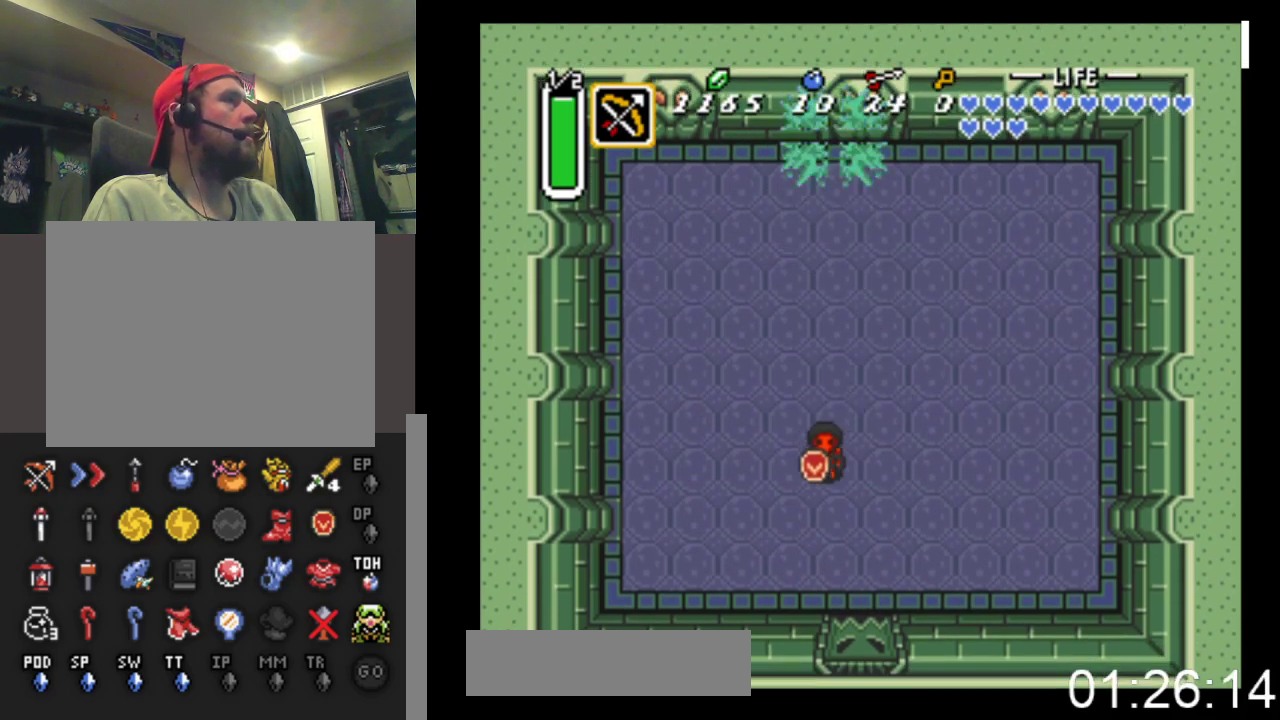
{"buttons": ["DPAD_UP"], "events": [[133, "DPAD_UP", "down"], [233, "DPAD_RIGHT", "down"], [267, "DPAD_RIGHT", "up"], [367, "DPAD_RIGHT", "down"], [467, "DPAD_RIGHT", "up"]]}
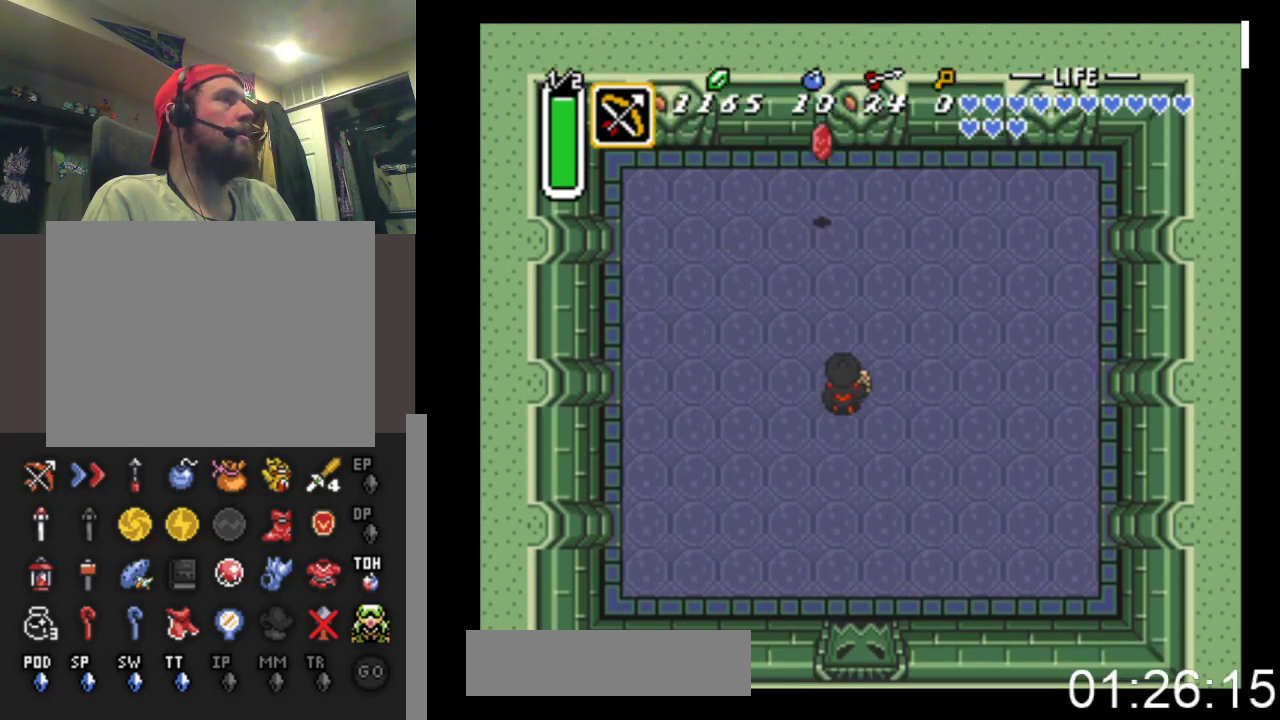
{"buttons": ["DPAD_UP"], "events": [[367, "DPAD_LEFT", "down"], [500, "DPAD_LEFT", "up"]]}
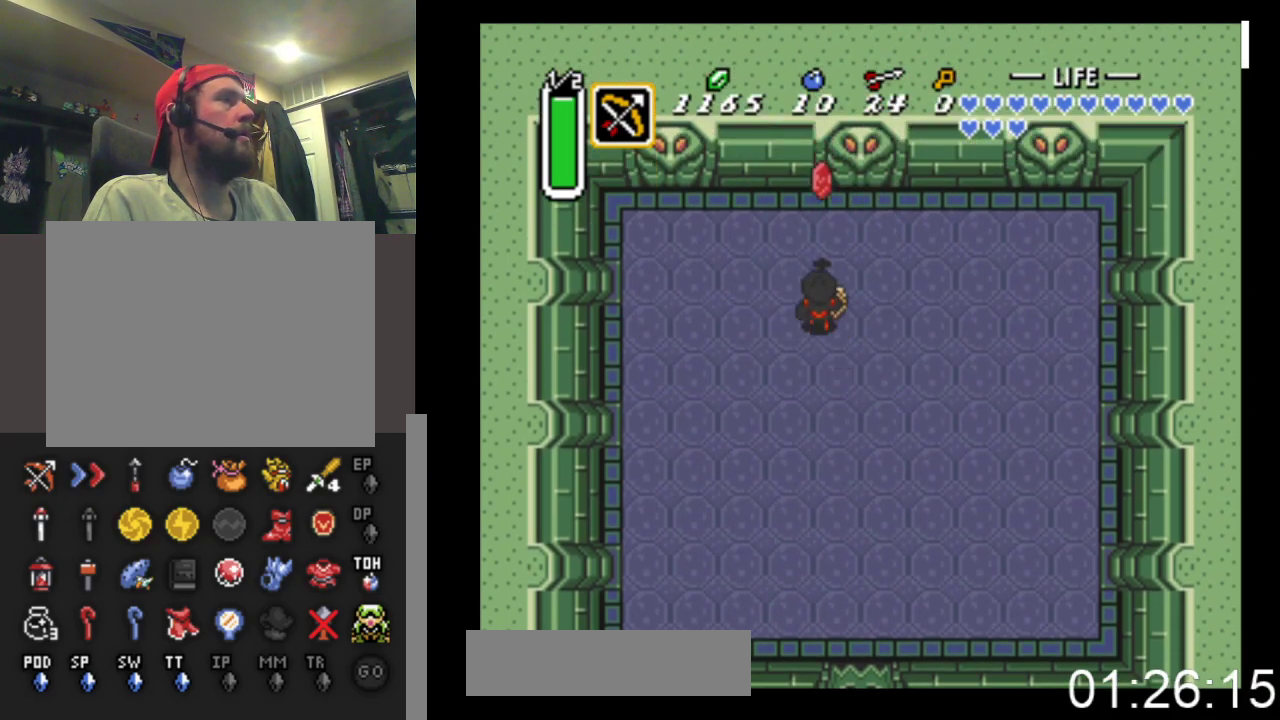
{"buttons": ["DPAD_DOWN"], "events": [[333, "DPAD_UP", "up"], [500, "DPAD_DOWN", "down"]]}
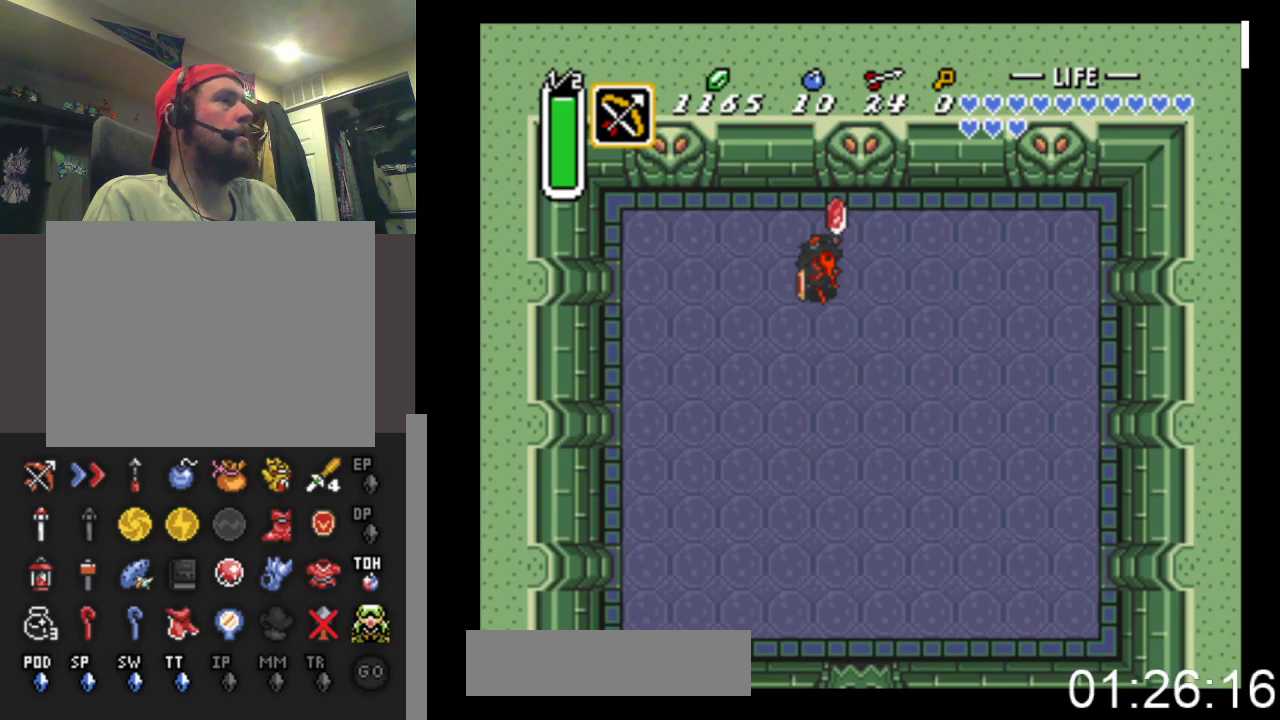
{"buttons": ["DPAD_DOWN"], "events": []}
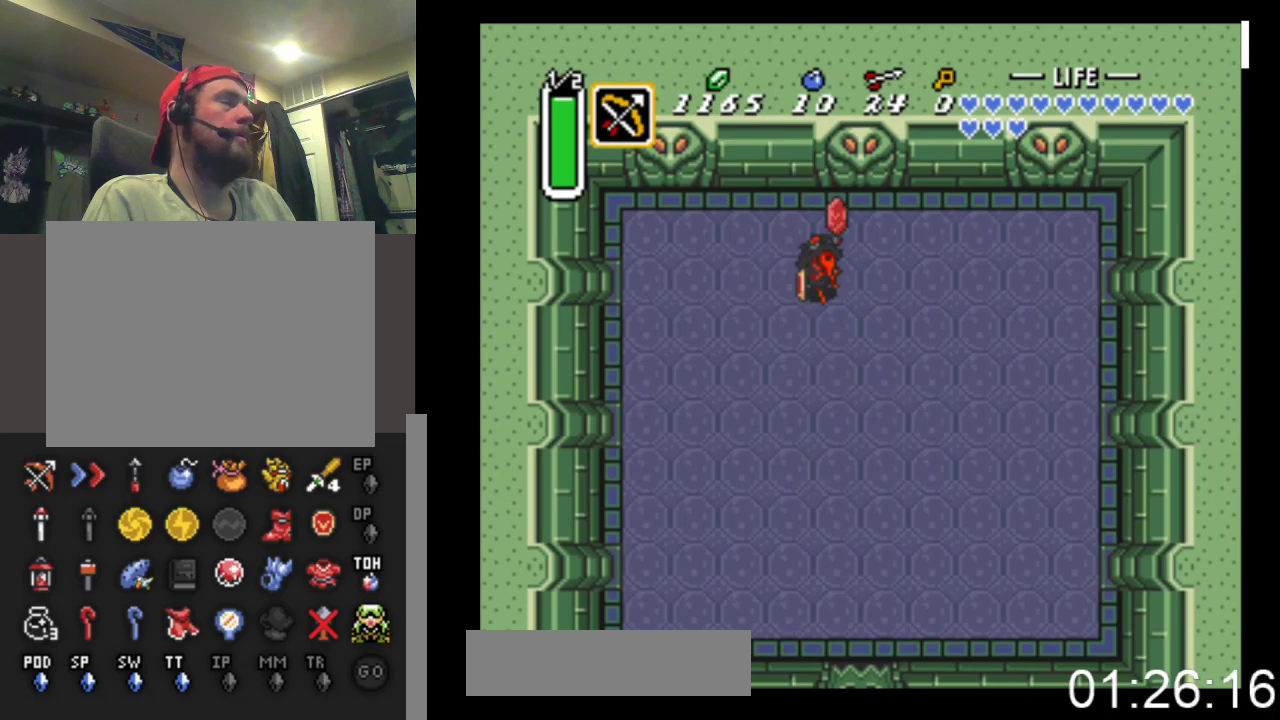
{"buttons": ["DPAD_DOWN"], "events": [[33, "DPAD_RIGHT", "down"], [300, "DPAD_RIGHT", "up"]]}
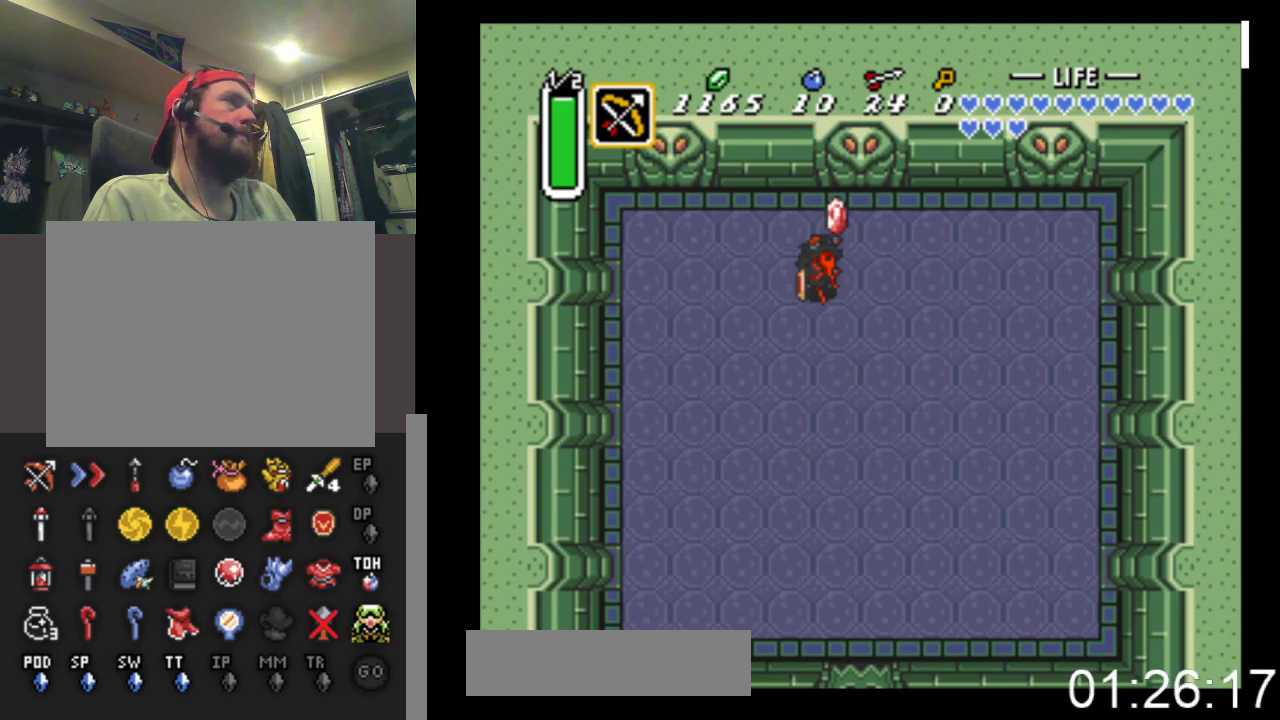
{"buttons": ["DPAD_DOWN", "DPAD_RIGHT"], "events": [[233, "DPAD_RIGHT", "down"]]}
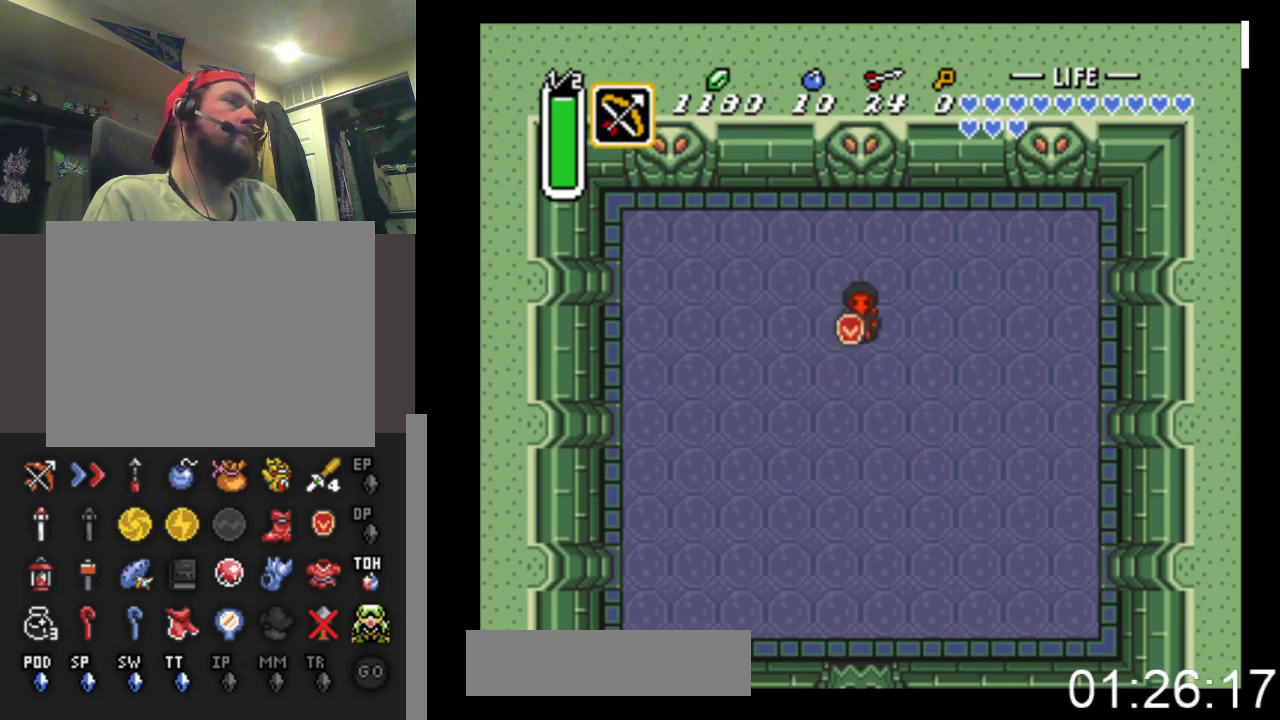
{"buttons": [], "events": [[33, "DPAD_RIGHT", "up"], [500, "DPAD_DOWN", "up"]]}